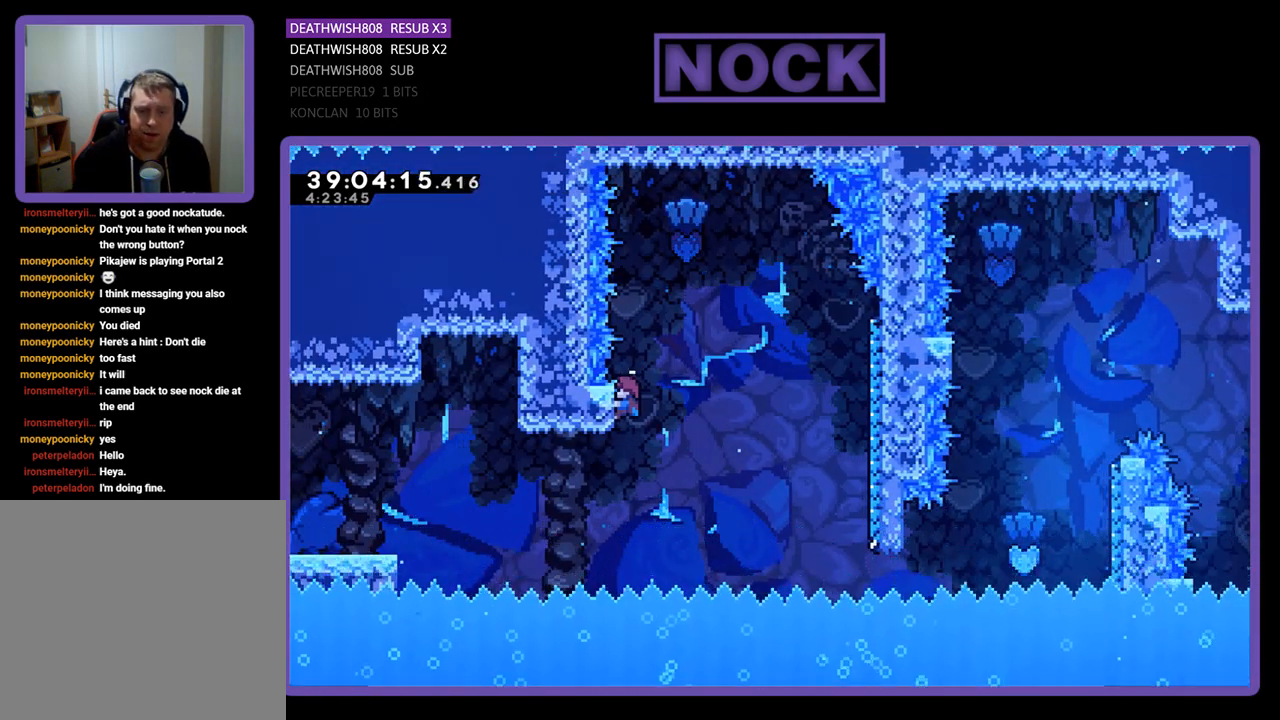
Gameplay with a controller (PlayStation layout); each line is a JSON object with the inputs held at the frame after it. "events" lists button and stick changes between this image and that frame as [ms after this image, input, new state], when the widget could be followed in between. Not read: left_stick right_stick.
{"buttons": ["R2", "DPAD_RIGHT"], "events": [[433, "DPAD_RIGHT", "down"]]}
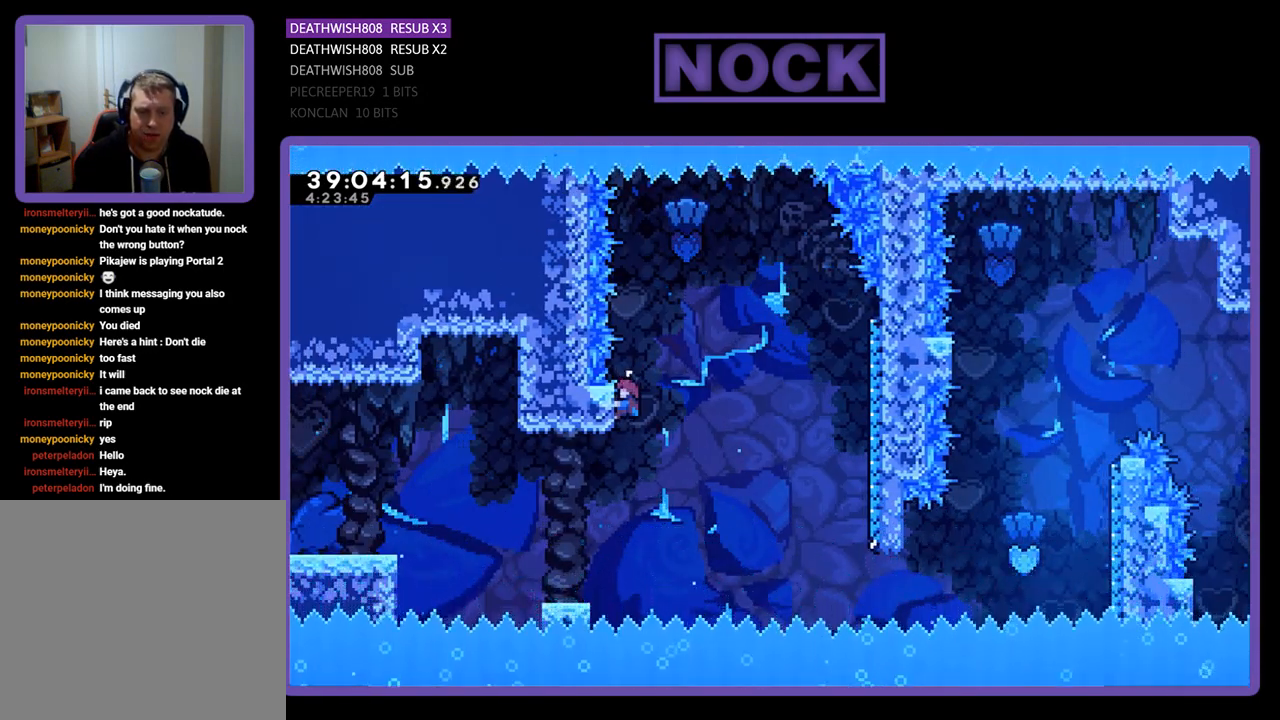
{"buttons": ["CROSS", "R2", "DPAD_RIGHT"], "events": [[100, "CROSS", "down"], [367, "DPAD_RIGHT", "up"], [500, "DPAD_RIGHT", "down"]]}
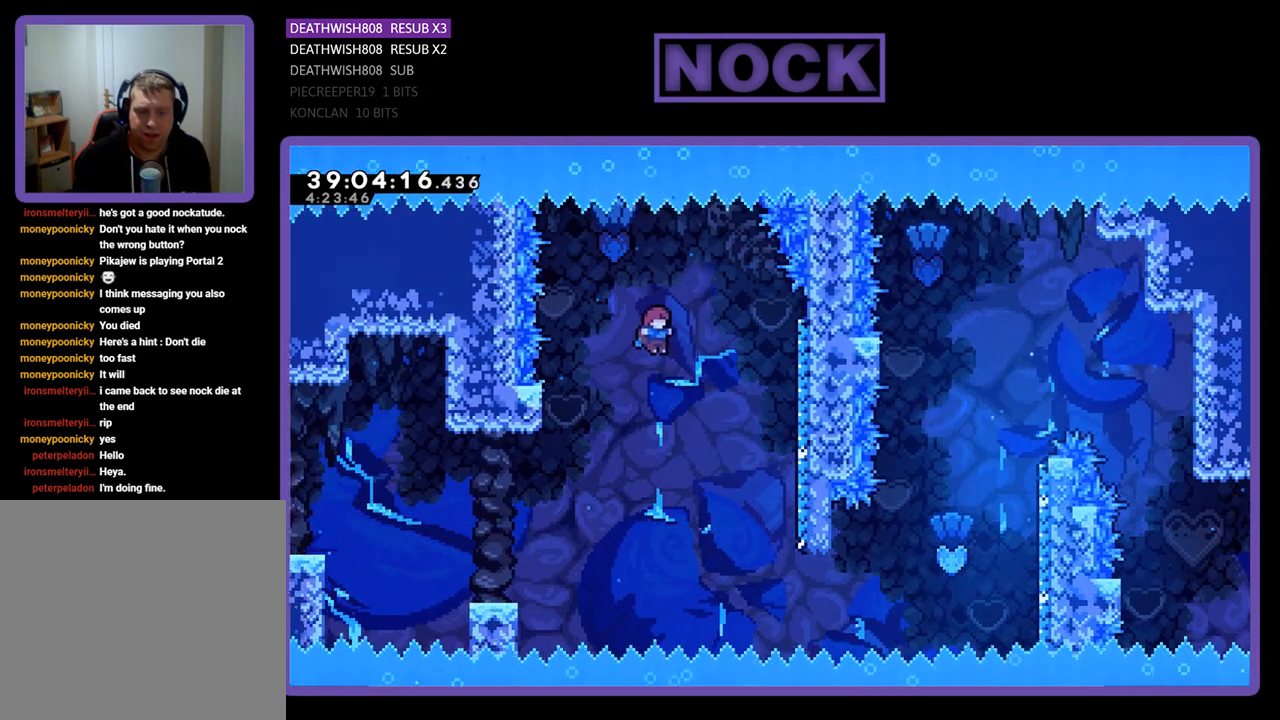
{"buttons": ["R2", "DPAD_UP", "DPAD_RIGHT"], "events": [[200, "CROSS", "up"], [200, "DPAD_RIGHT", "up"], [300, "DPAD_RIGHT", "down"], [467, "DPAD_UP", "down"]]}
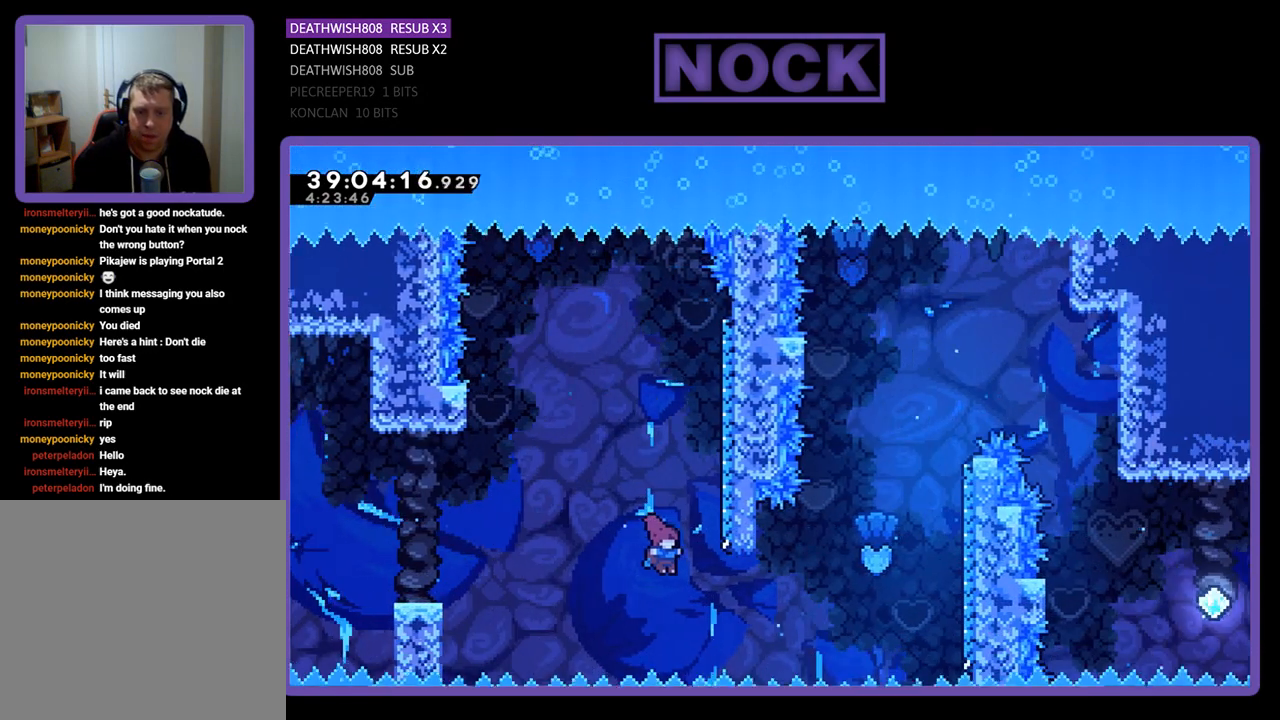
{"buttons": ["CIRCLE", "R2", "DPAD_UP", "DPAD_RIGHT"], "events": [[200, "CIRCLE", "down"]]}
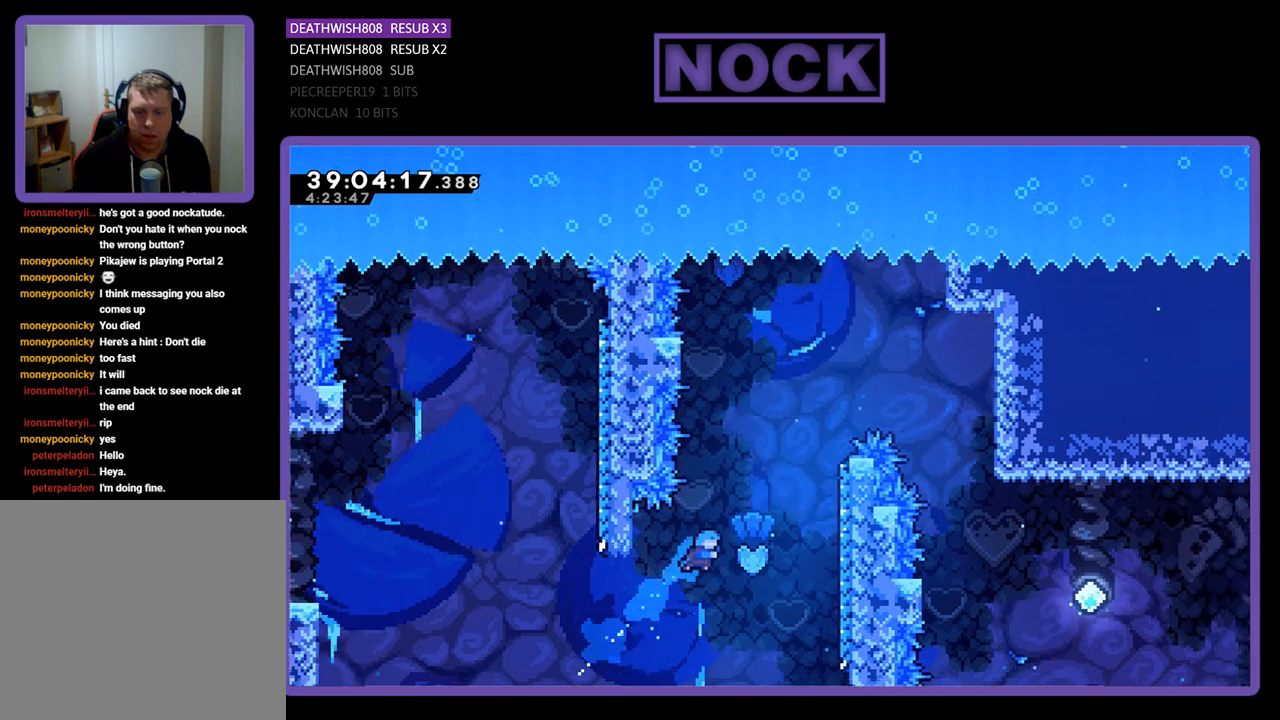
{"buttons": ["CIRCLE", "R2", "DPAD_UP", "DPAD_RIGHT"], "events": []}
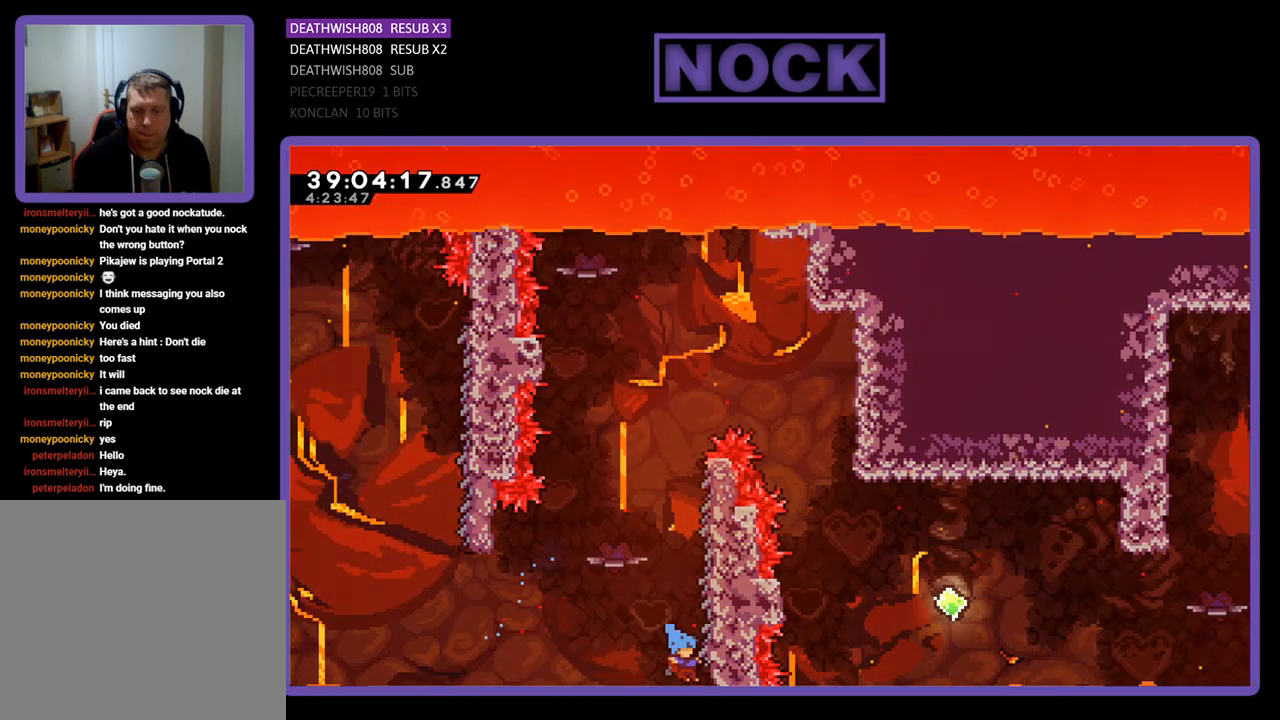
{"buttons": ["R2", "DPAD_UP", "DPAD_RIGHT"], "events": [[267, "CIRCLE", "up"]]}
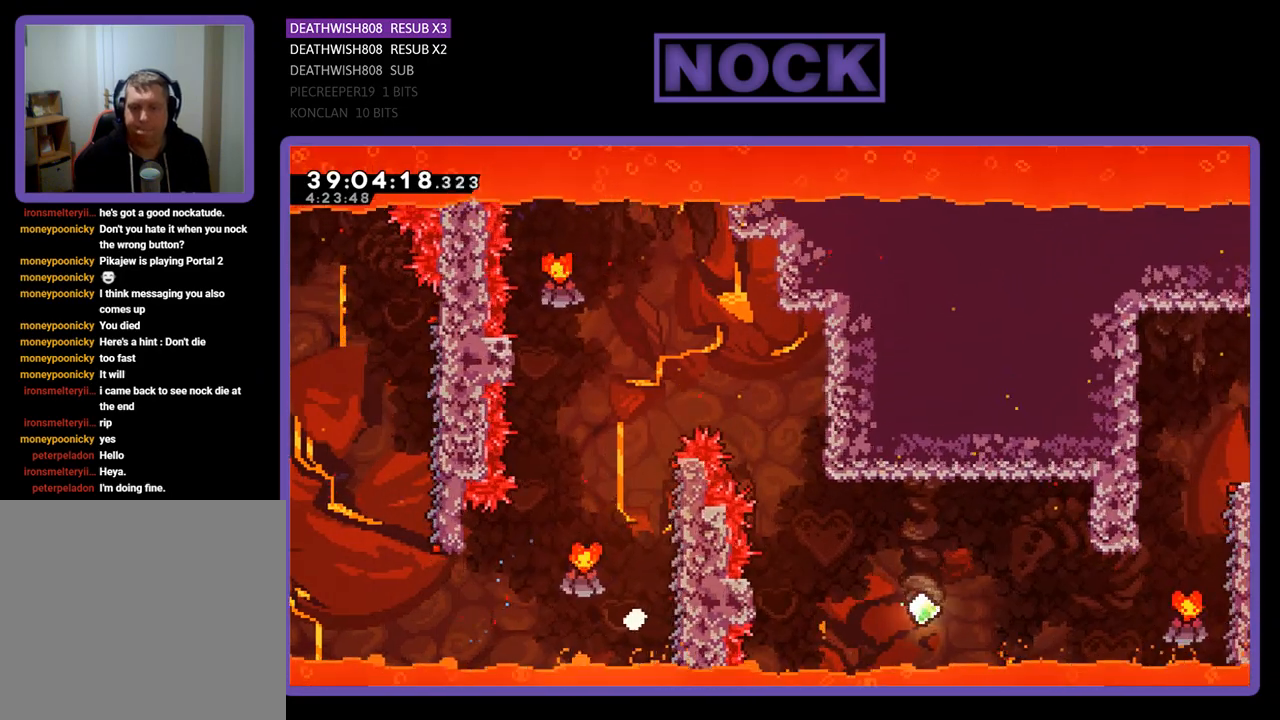
{"buttons": [], "events": [[33, "DPAD_RIGHT", "up"], [133, "DPAD_UP", "up"], [167, "R2", "up"]]}
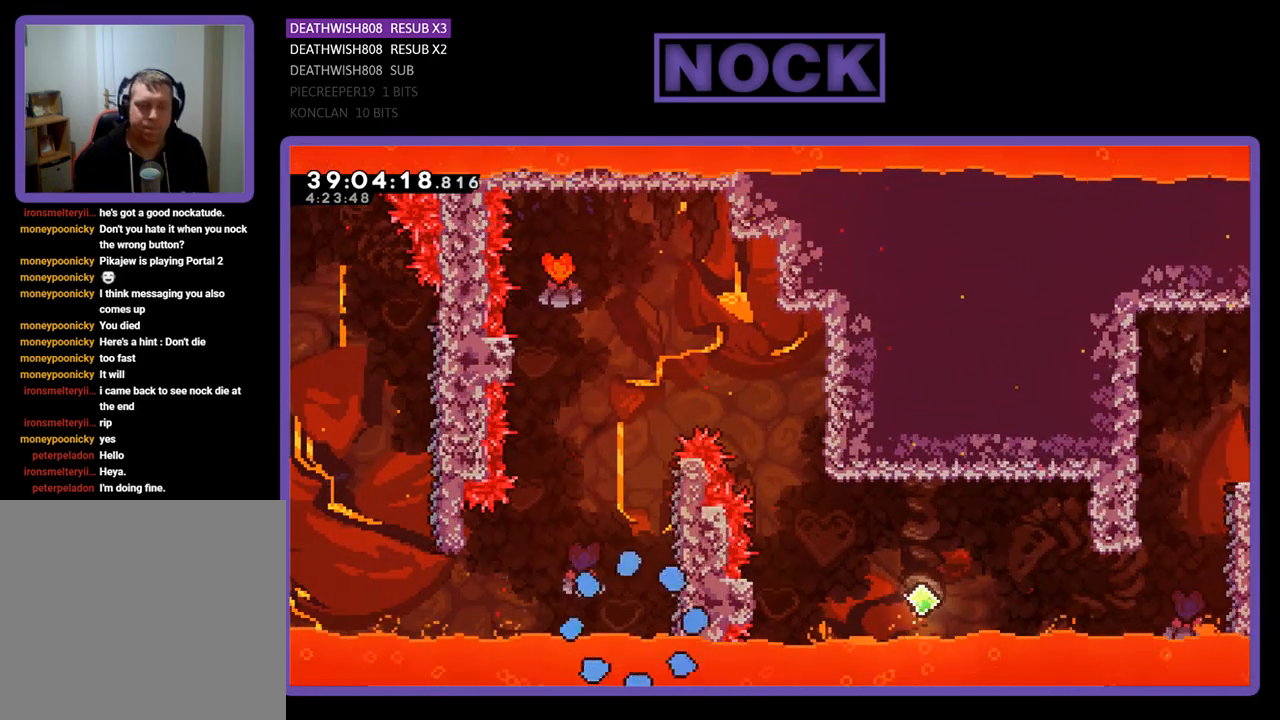
{"buttons": [], "events": []}
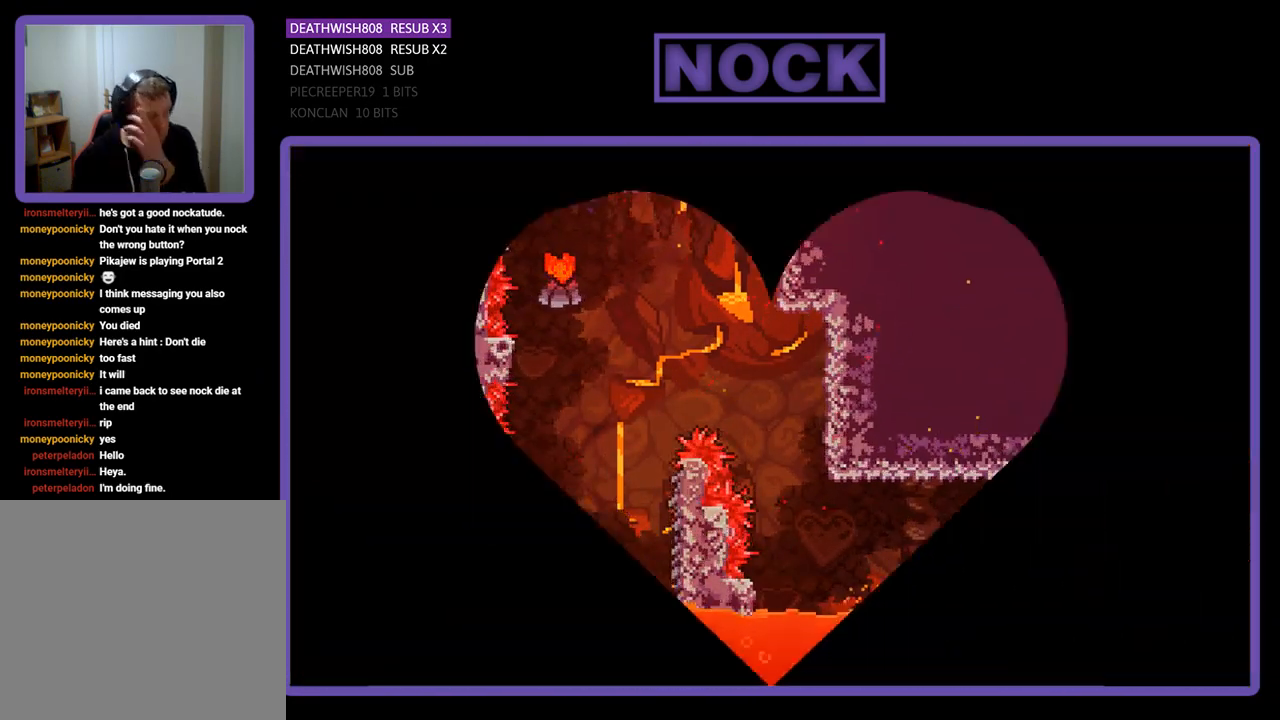
{"buttons": [], "events": []}
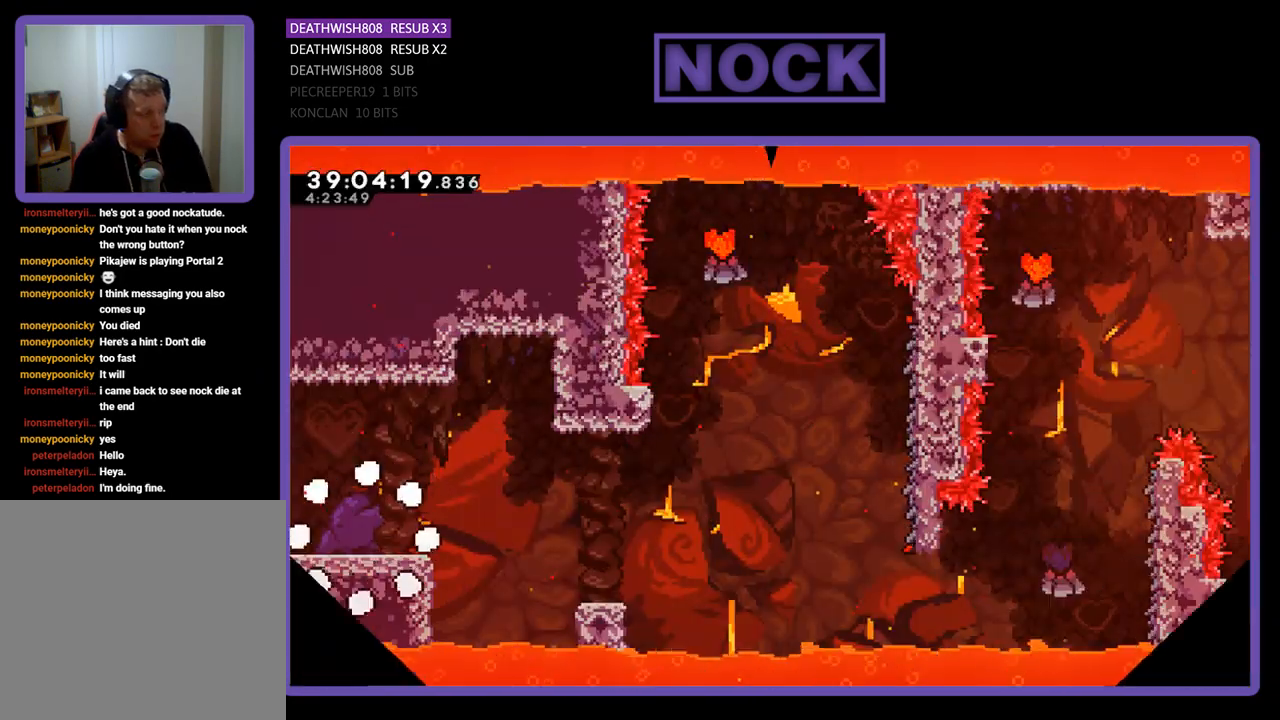
{"buttons": ["R2", "DPAD_RIGHT"], "events": [[367, "DPAD_RIGHT", "down"], [433, "R2", "down"]]}
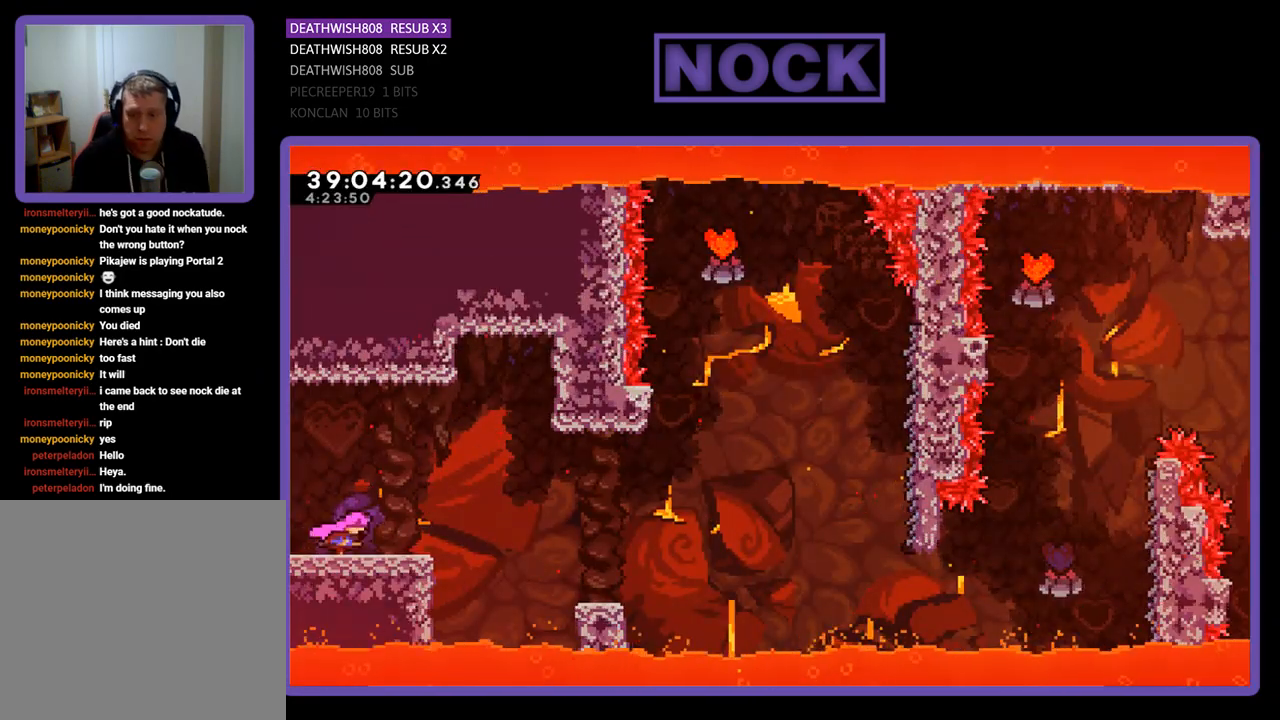
{"buttons": ["CROSS", "R2", "DPAD_RIGHT"], "events": [[200, "CROSS", "down"]]}
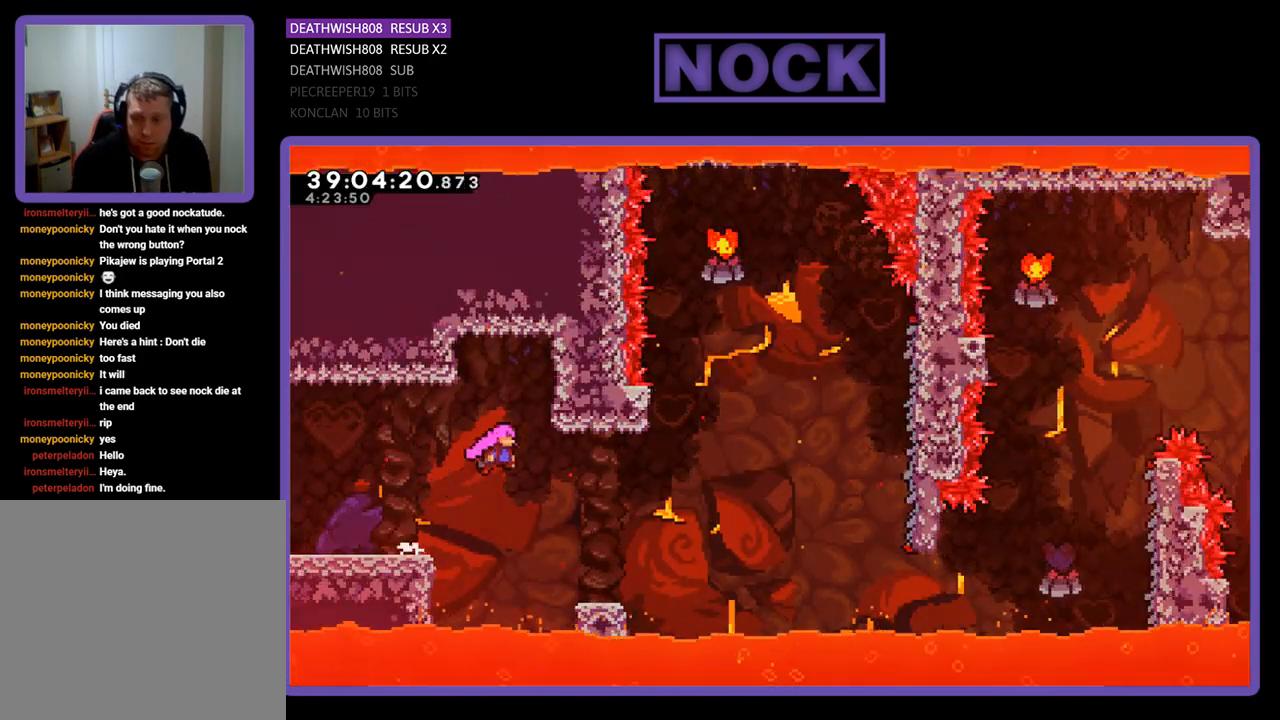
{"buttons": ["R2", "DPAD_UP", "DPAD_RIGHT"], "events": [[267, "CROSS", "up"], [367, "DPAD_UP", "down"]]}
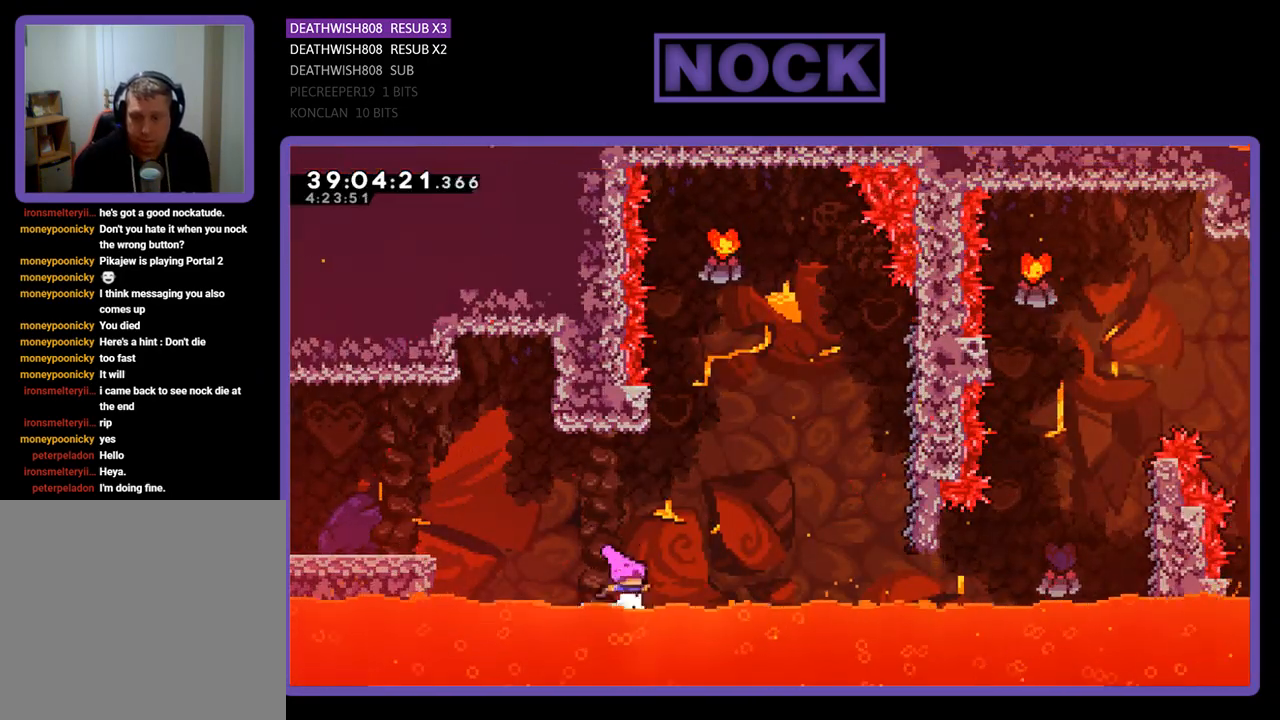
{"buttons": ["R2", "DPAD_UP", "DPAD_RIGHT"], "events": [[67, "CROSS", "down"], [367, "CROSS", "up"]]}
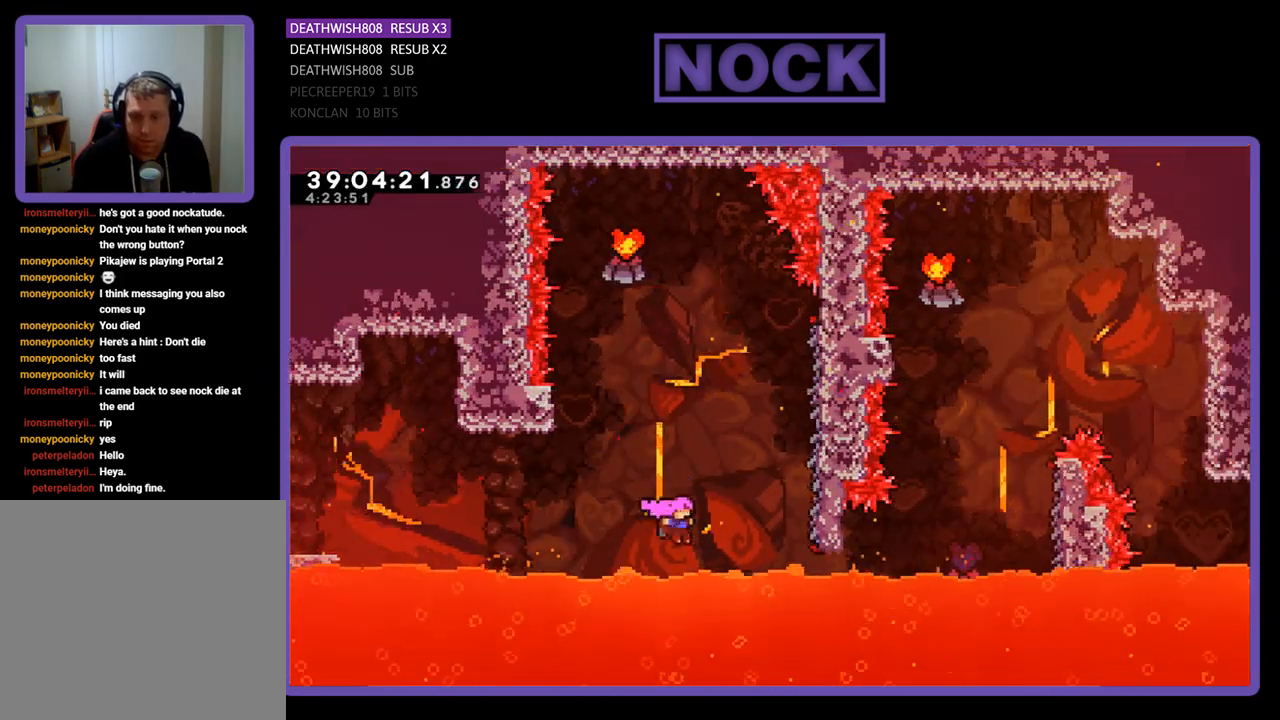
{"buttons": ["R2"], "events": [[67, "CIRCLE", "down"], [267, "CIRCLE", "up"], [333, "DPAD_UP", "up"], [433, "DPAD_RIGHT", "up"]]}
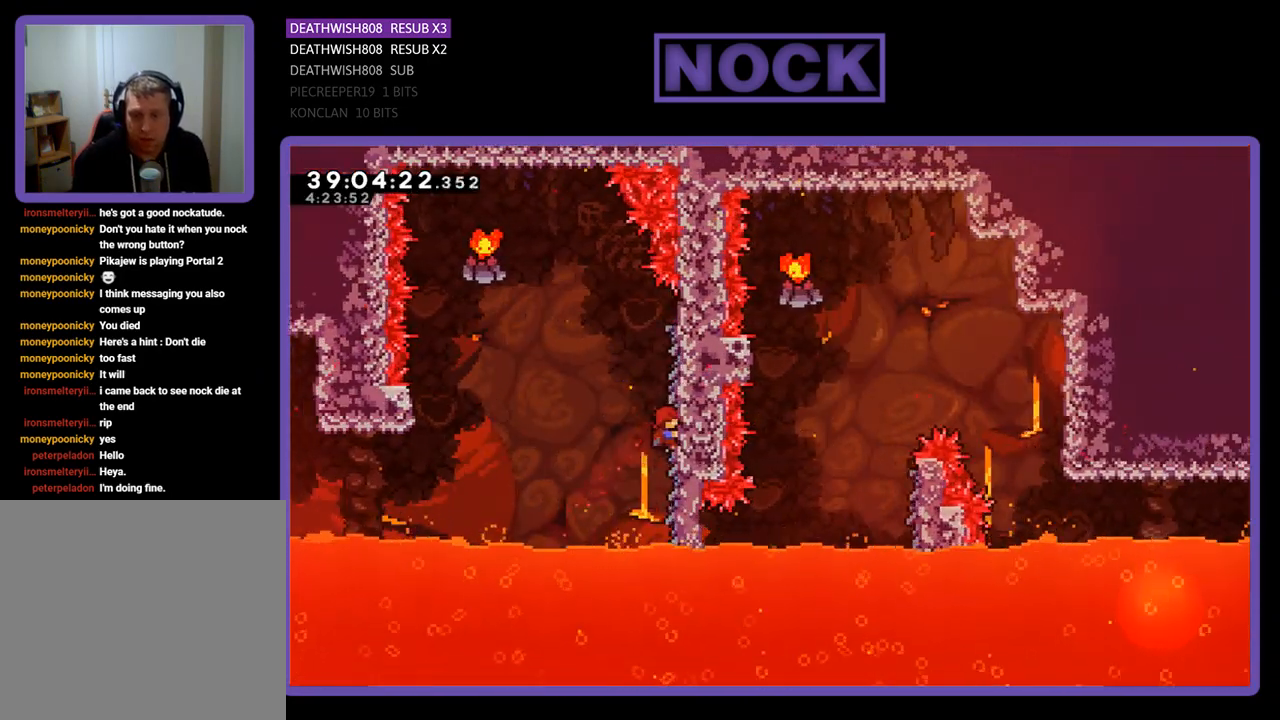
{"buttons": ["CROSS", "R2", "DPAD_LEFT"], "events": [[100, "DPAD_LEFT", "down"], [367, "CROSS", "down"]]}
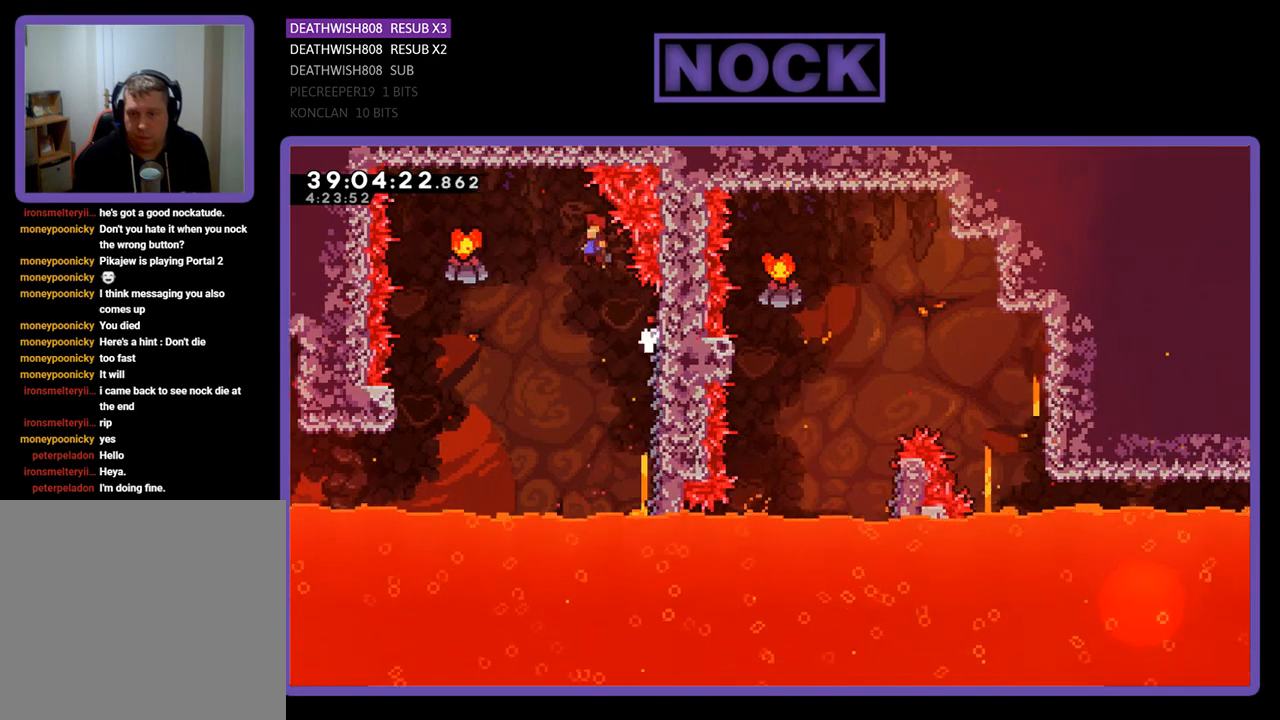
{"buttons": ["R2", "DPAD_LEFT"], "events": [[200, "CROSS", "up"], [433, "DPAD_LEFT", "up"], [467, "DPAD_LEFT", "down"]]}
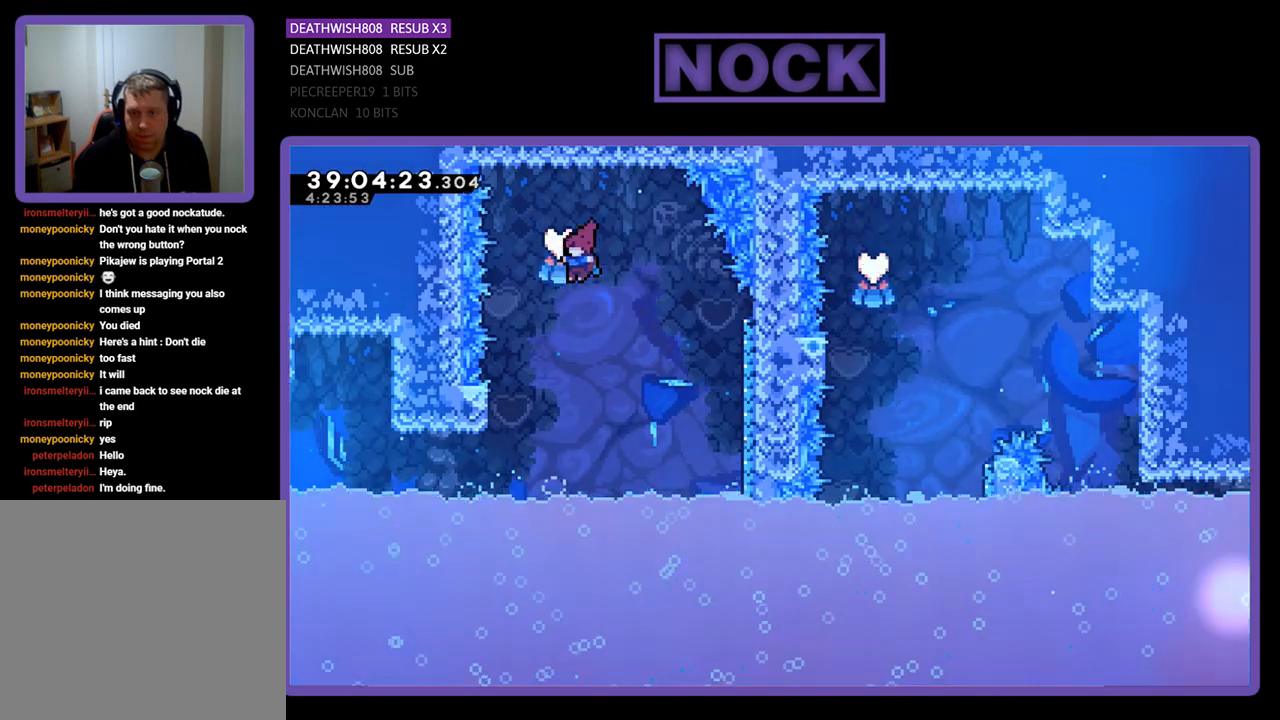
{"buttons": ["R2"], "events": [[300, "DPAD_LEFT", "up"]]}
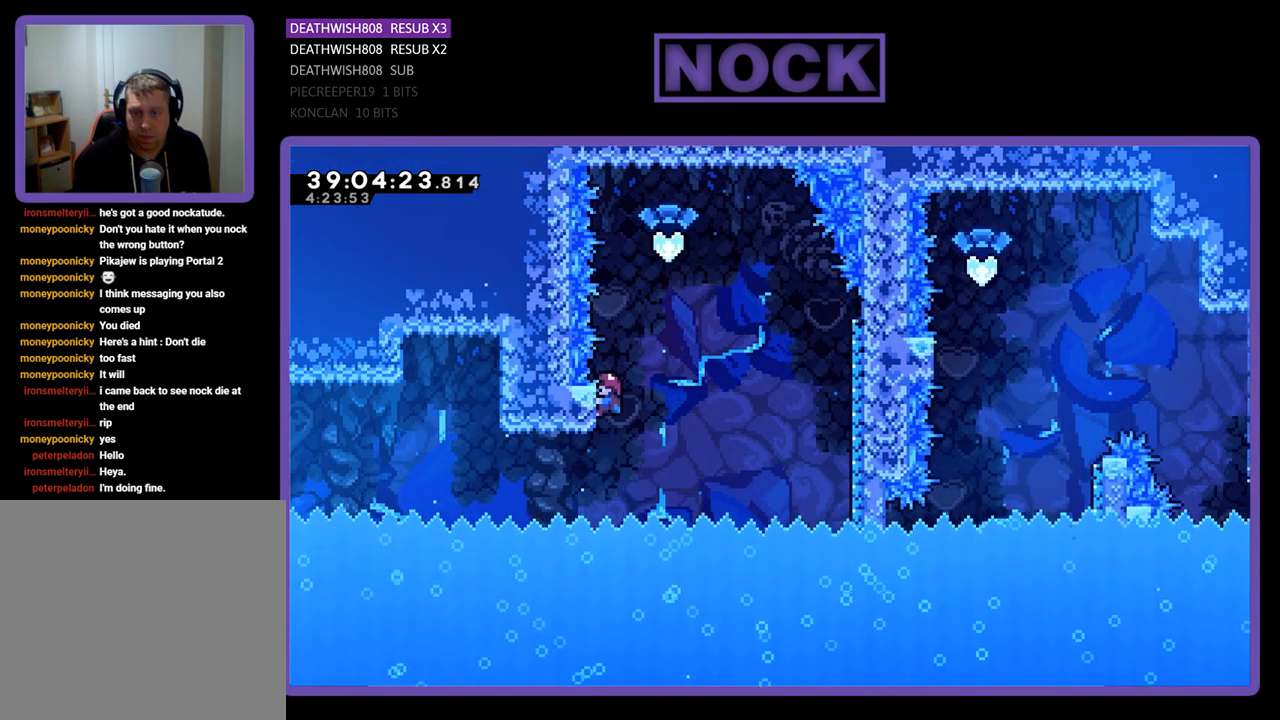
{"buttons": ["R2"], "events": []}
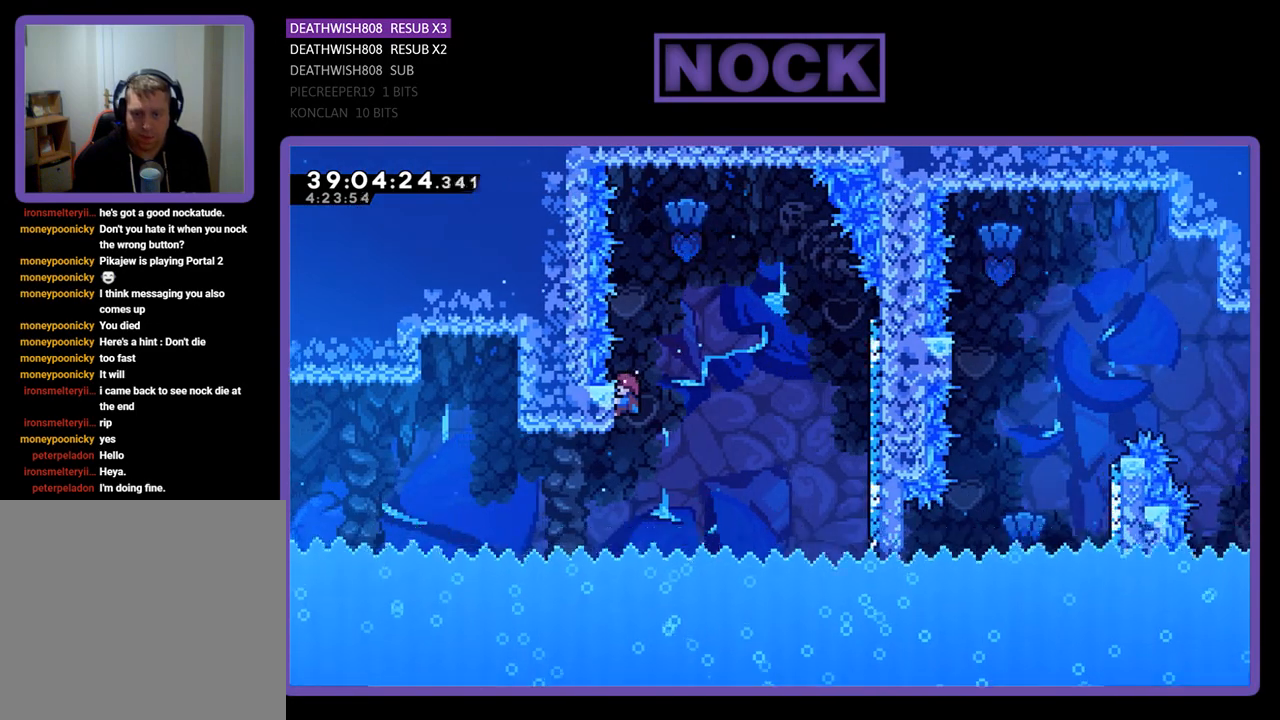
{"buttons": ["R2"], "events": []}
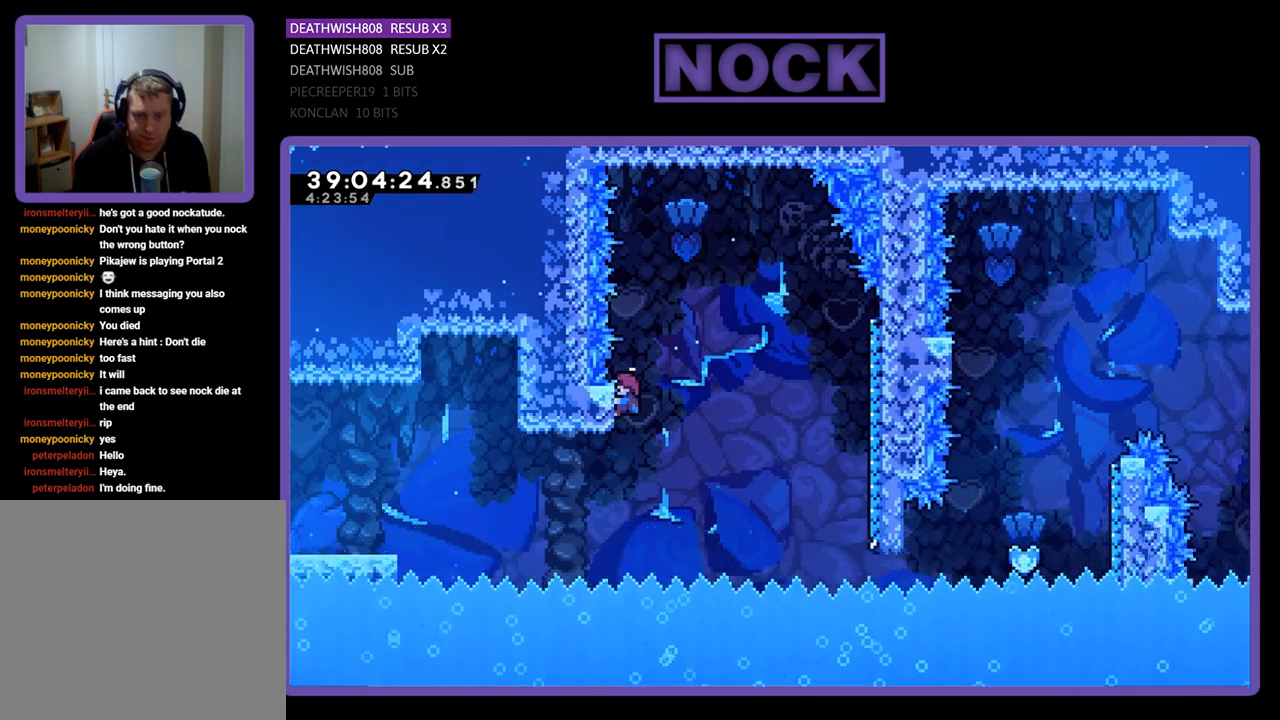
{"buttons": ["R2"], "events": []}
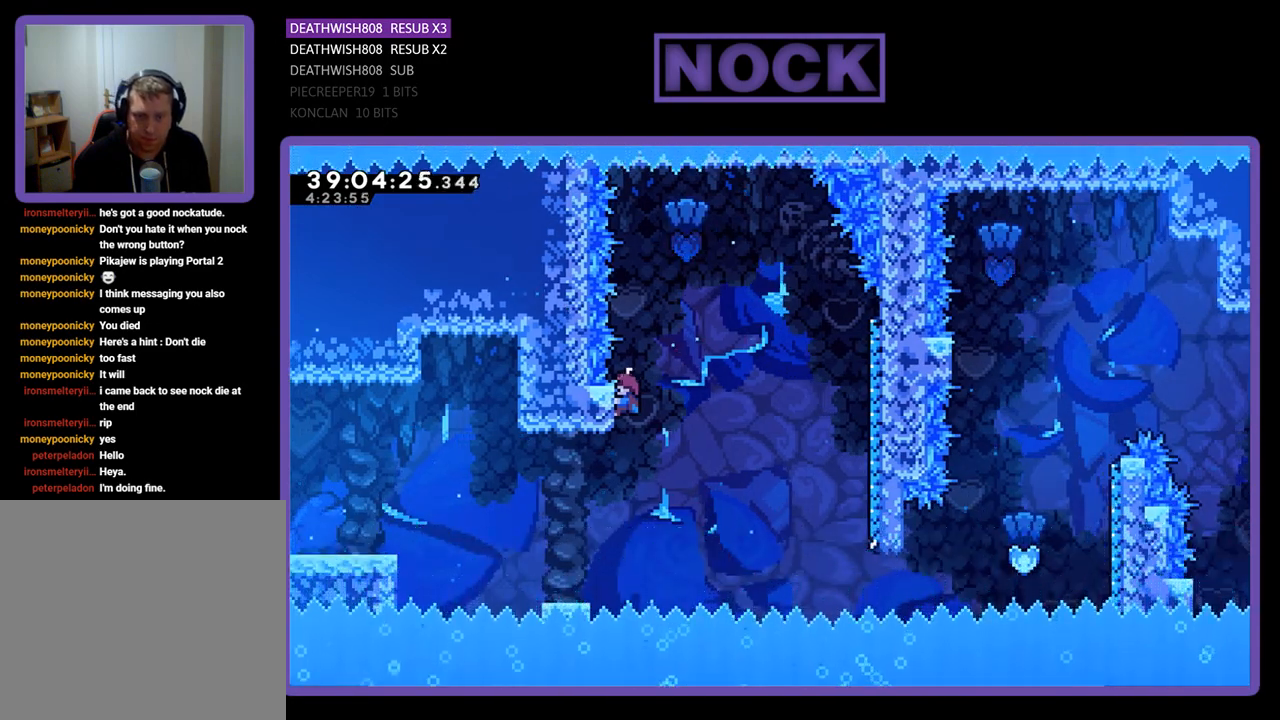
{"buttons": ["R2"], "events": []}
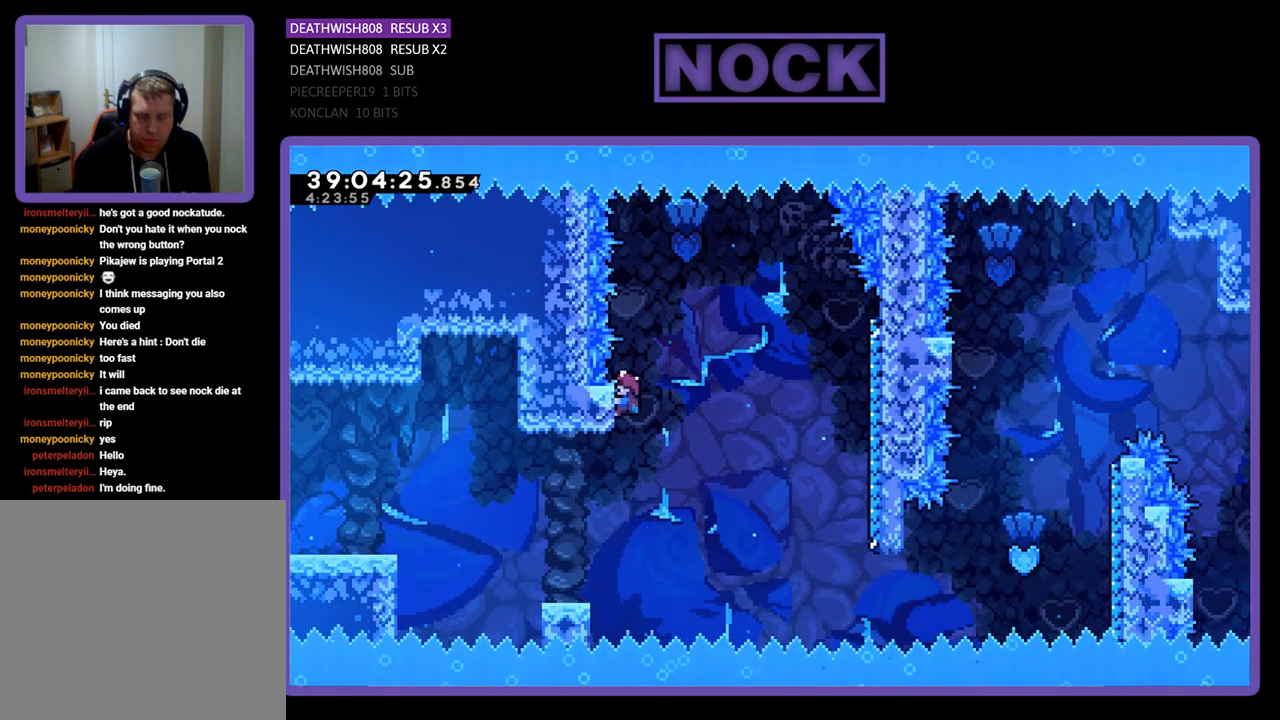
{"buttons": ["R2"], "events": []}
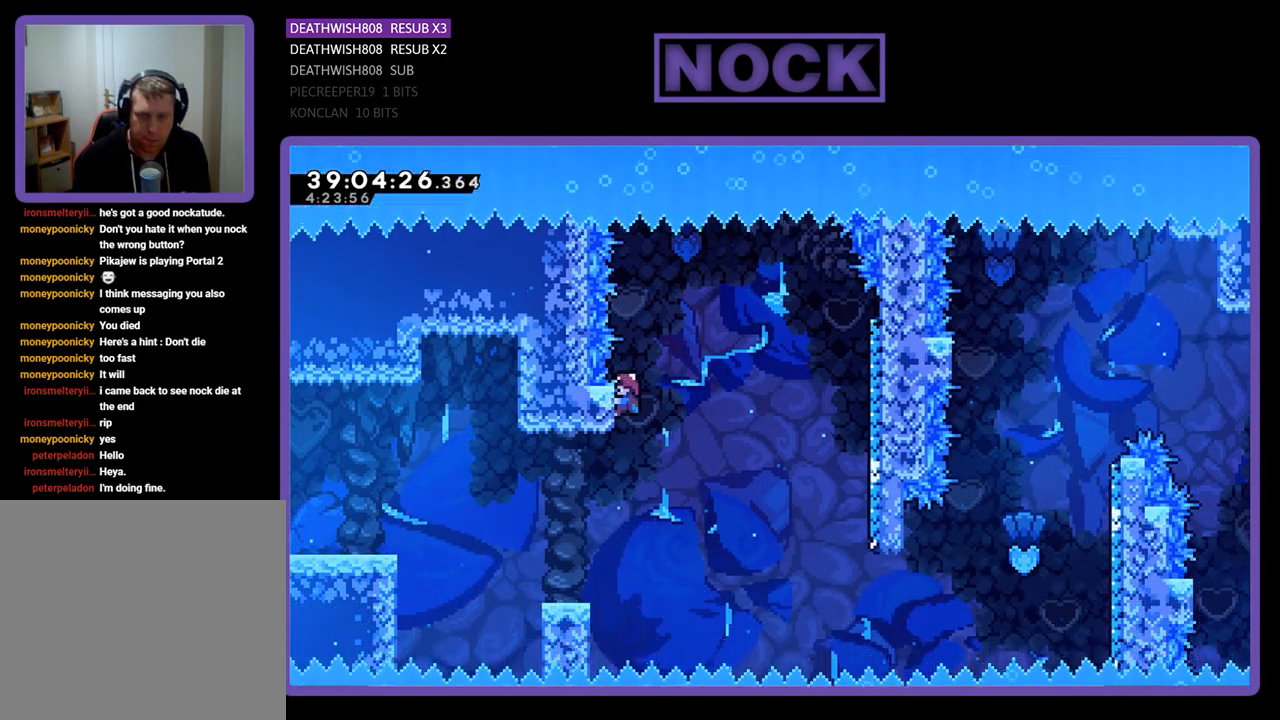
{"buttons": ["CROSS", "R2", "DPAD_RIGHT"], "events": [[233, "DPAD_RIGHT", "down"], [300, "CROSS", "down"]]}
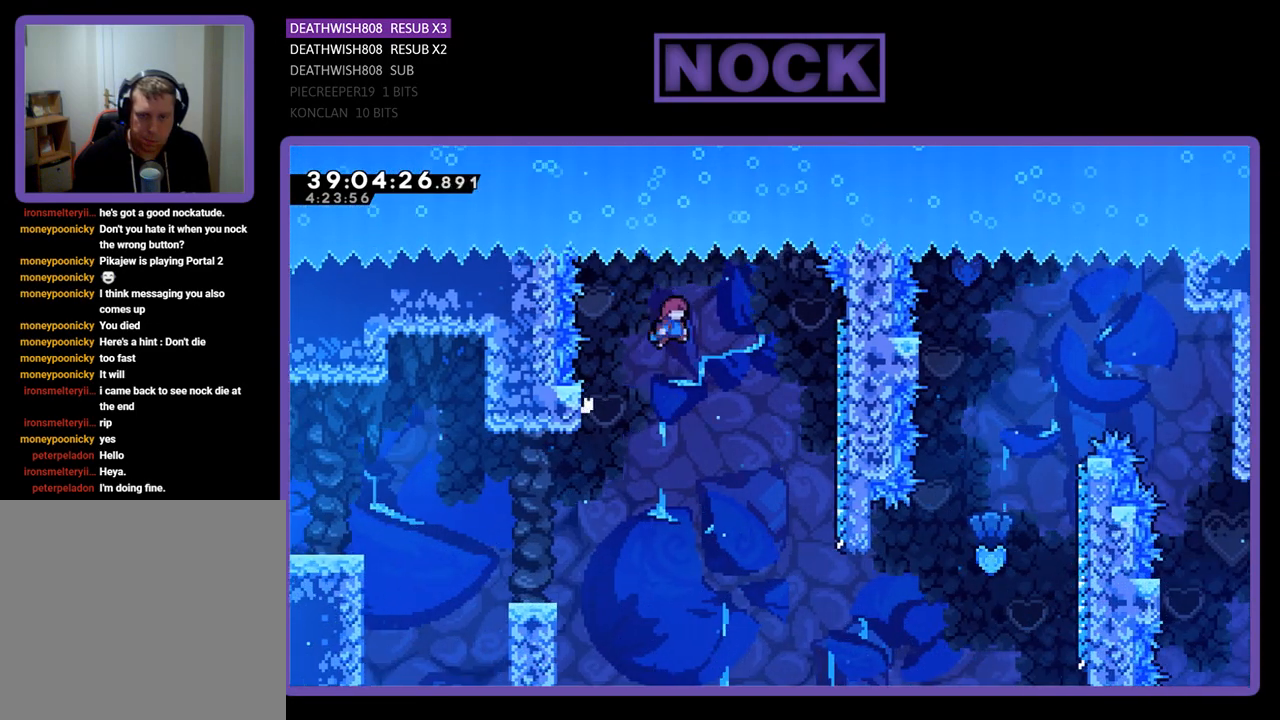
{"buttons": ["R2"], "events": [[100, "CROSS", "up"], [167, "DPAD_RIGHT", "up"], [200, "DPAD_RIGHT", "down"], [467, "DPAD_RIGHT", "up"]]}
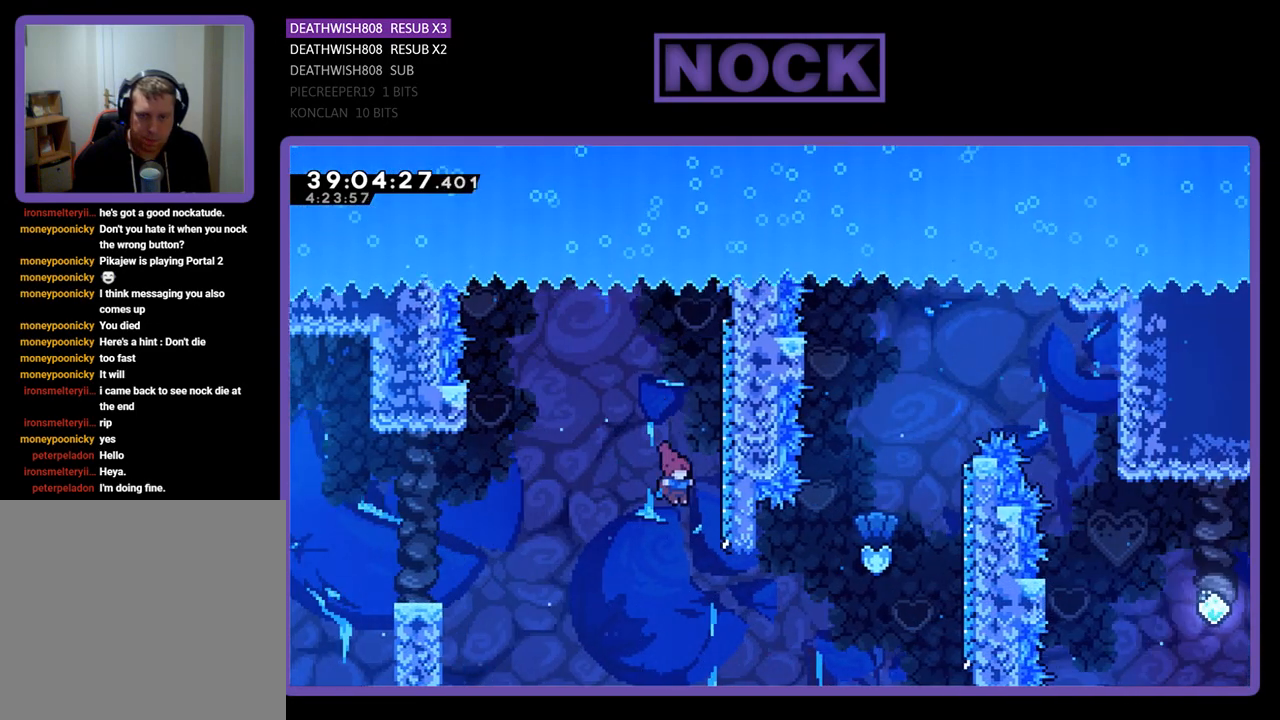
{"buttons": ["CIRCLE", "R2", "DPAD_UP", "DPAD_RIGHT"], "events": [[67, "DPAD_RIGHT", "down"], [333, "DPAD_UP", "down"], [367, "CIRCLE", "down"]]}
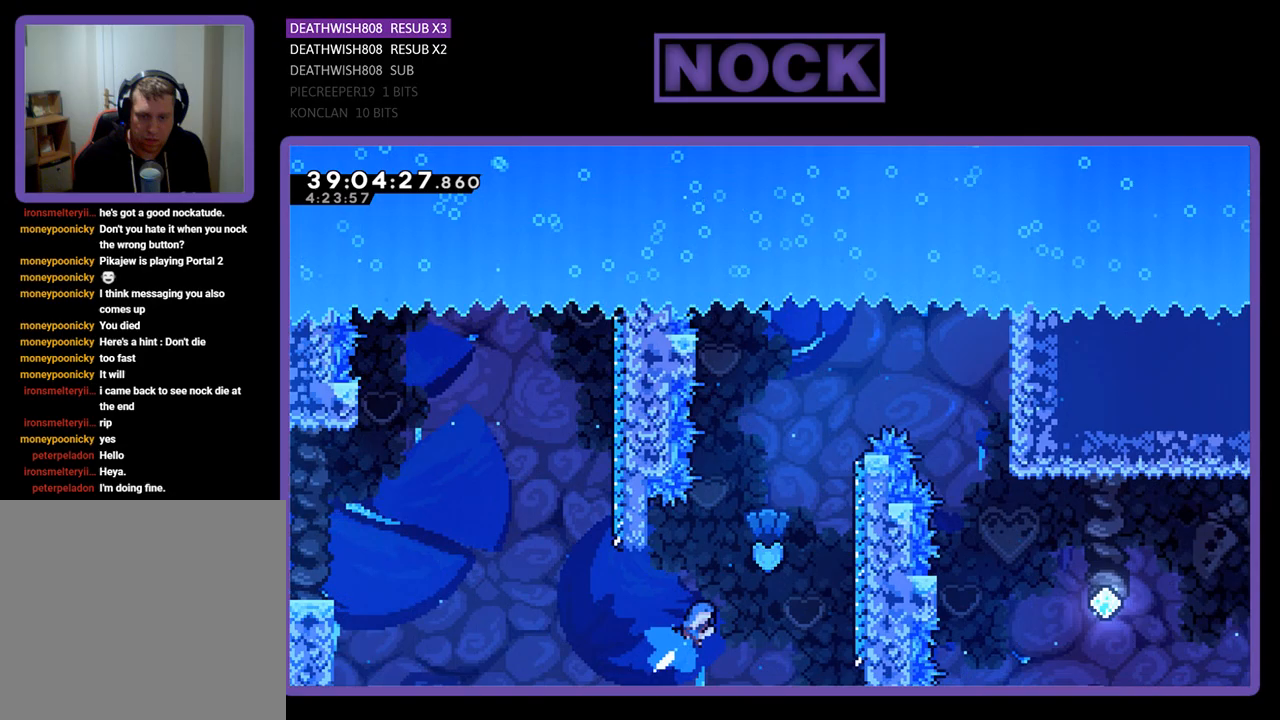
{"buttons": ["CIRCLE", "R2", "DPAD_UP", "DPAD_RIGHT"], "events": []}
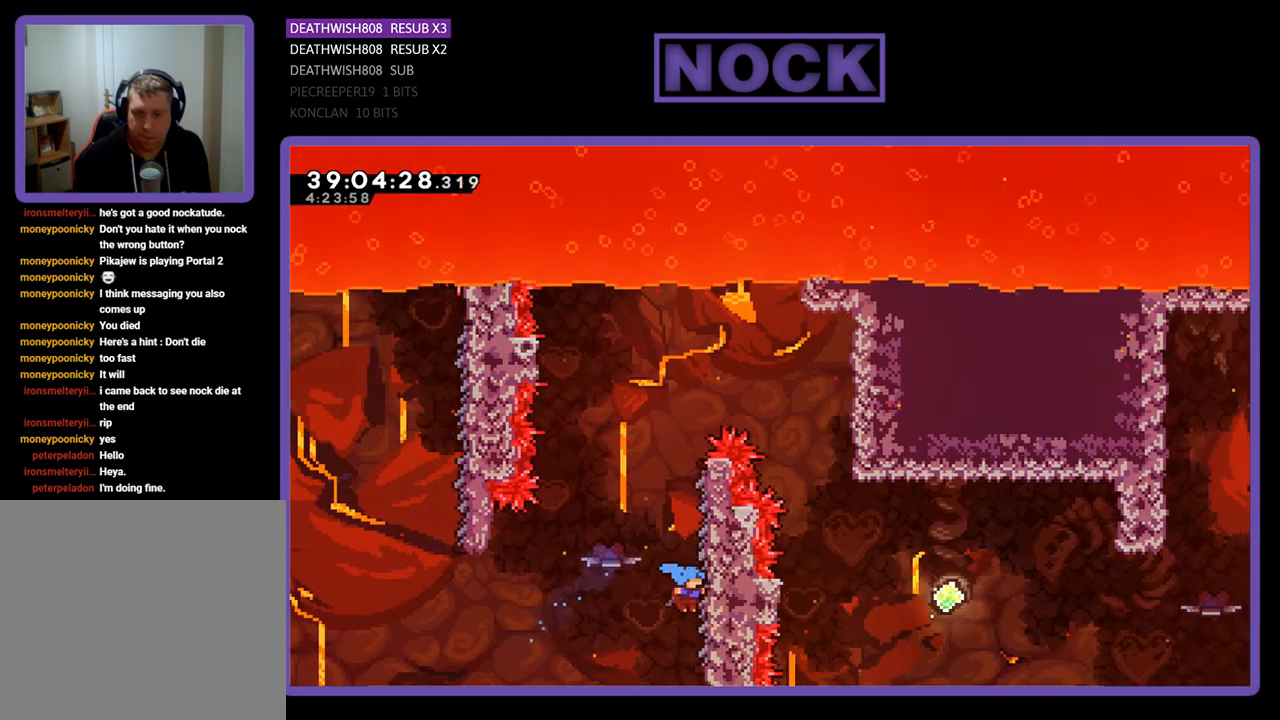
{"buttons": ["CROSS", "R2", "DPAD_UP", "DPAD_LEFT"], "events": [[33, "CIRCLE", "up"], [300, "DPAD_RIGHT", "up"], [467, "DPAD_LEFT", "down"], [500, "CROSS", "down"]]}
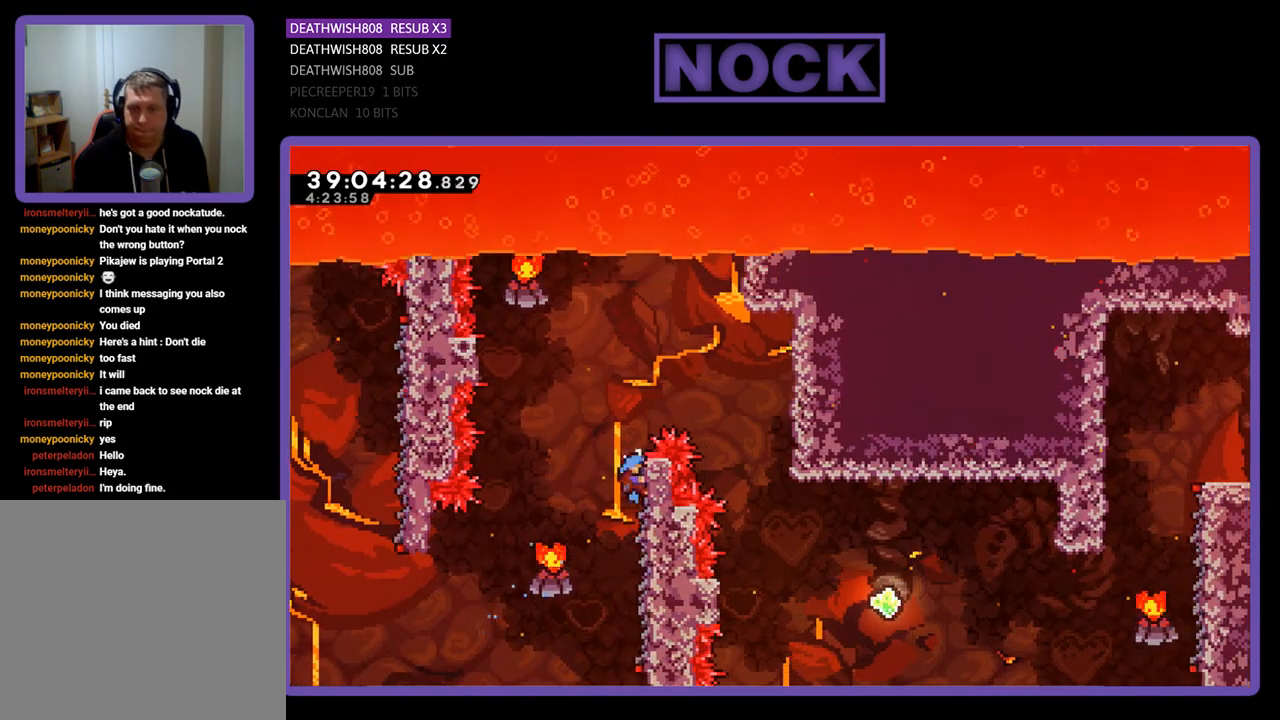
{"buttons": ["R2"], "events": [[300, "CROSS", "up"], [400, "DPAD_UP", "up"], [433, "DPAD_LEFT", "up"]]}
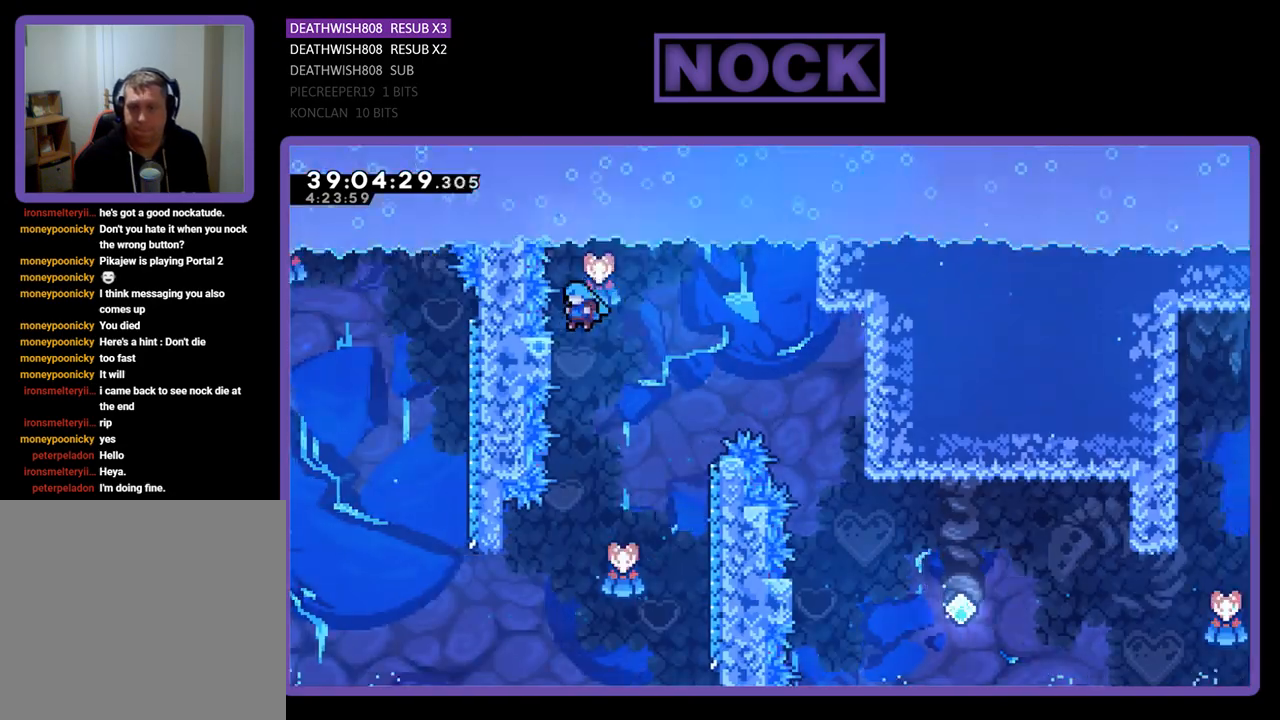
{"buttons": ["R2"], "events": [[167, "DPAD_LEFT", "down"], [333, "DPAD_LEFT", "up"]]}